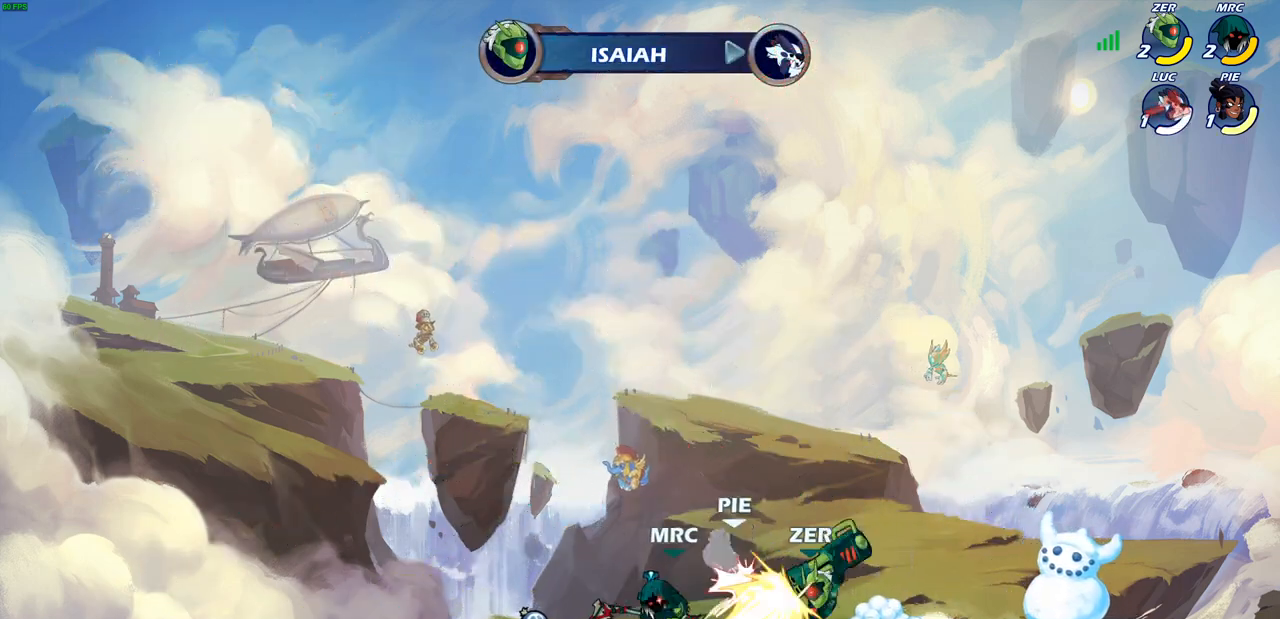
Gameplay with a controller (PlayStation layout); each line is a JSON object with the inputs held at the frame after it. "events" lists button and stick changes between this image and that frame as [ms after this image, input, new state], when the widget could be followed in between. Not read: right_stick.
{"buttons": [], "left_stick": "center", "events": []}
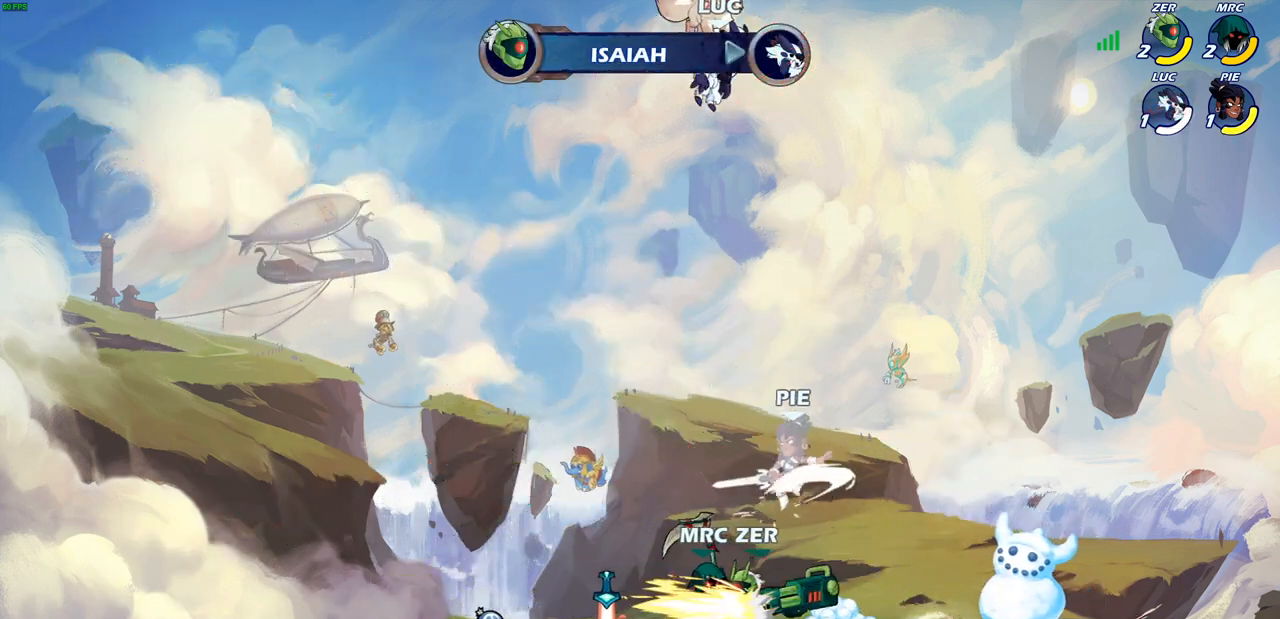
{"buttons": [], "left_stick": "center", "events": [[150, "left_stick", "down"], [333, "left_stick", "center"]]}
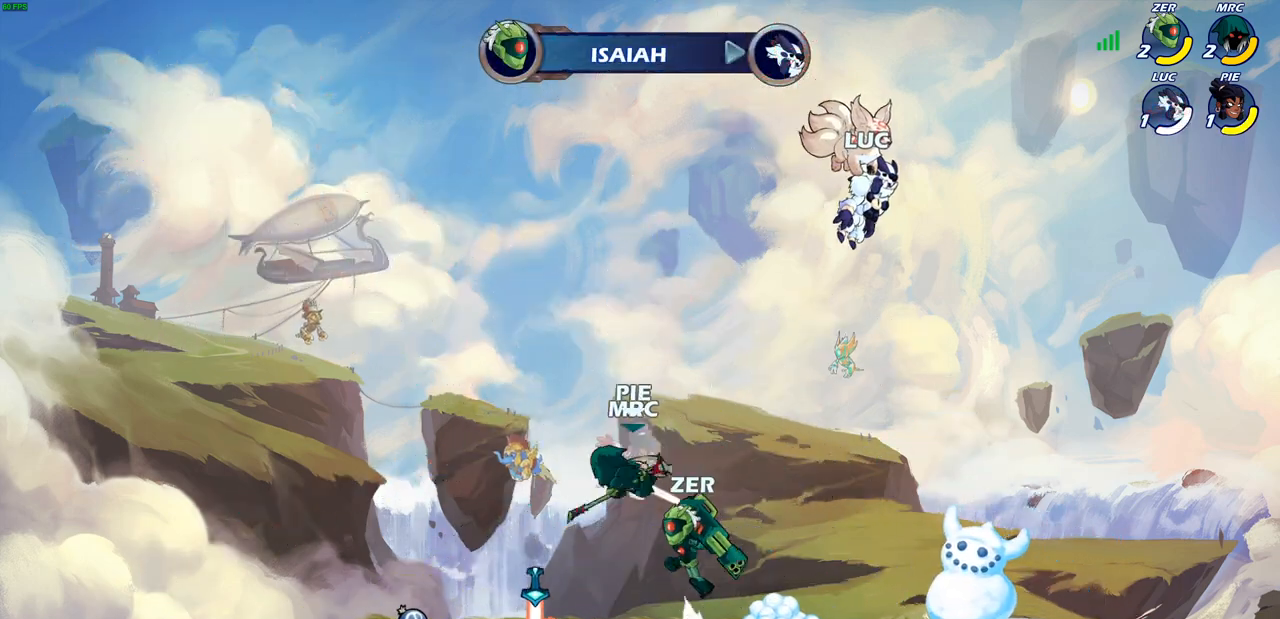
{"buttons": [], "left_stick": "left", "events": [[467, "left_stick", "left"]]}
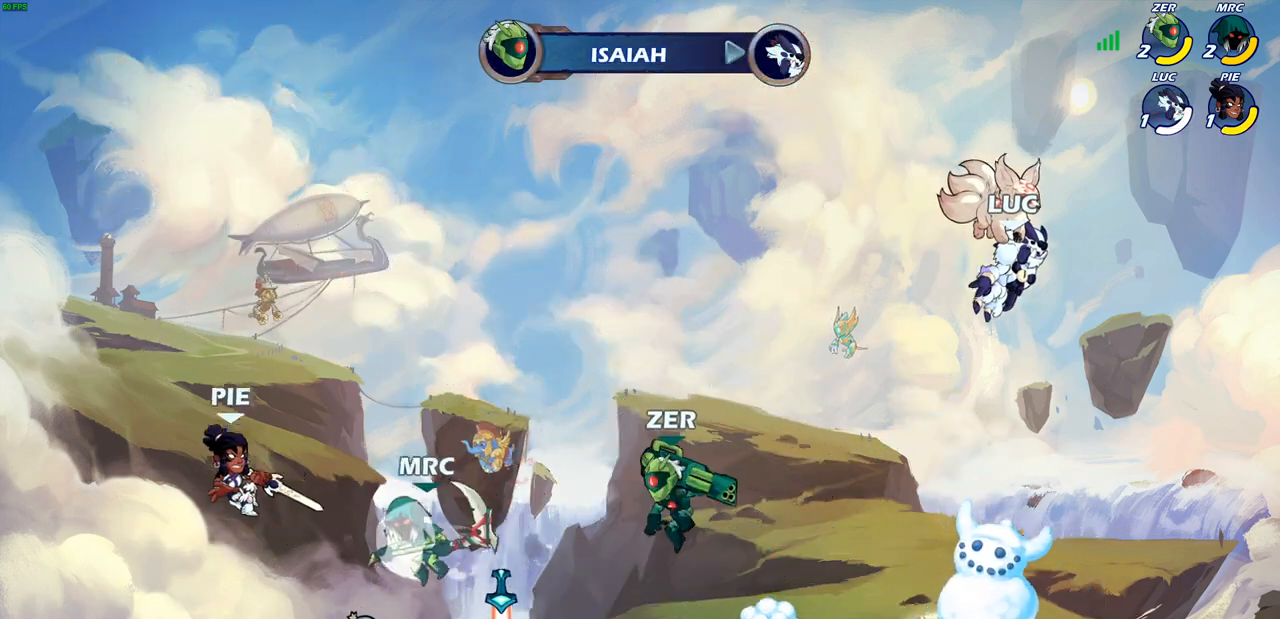
{"buttons": [], "left_stick": "left", "events": []}
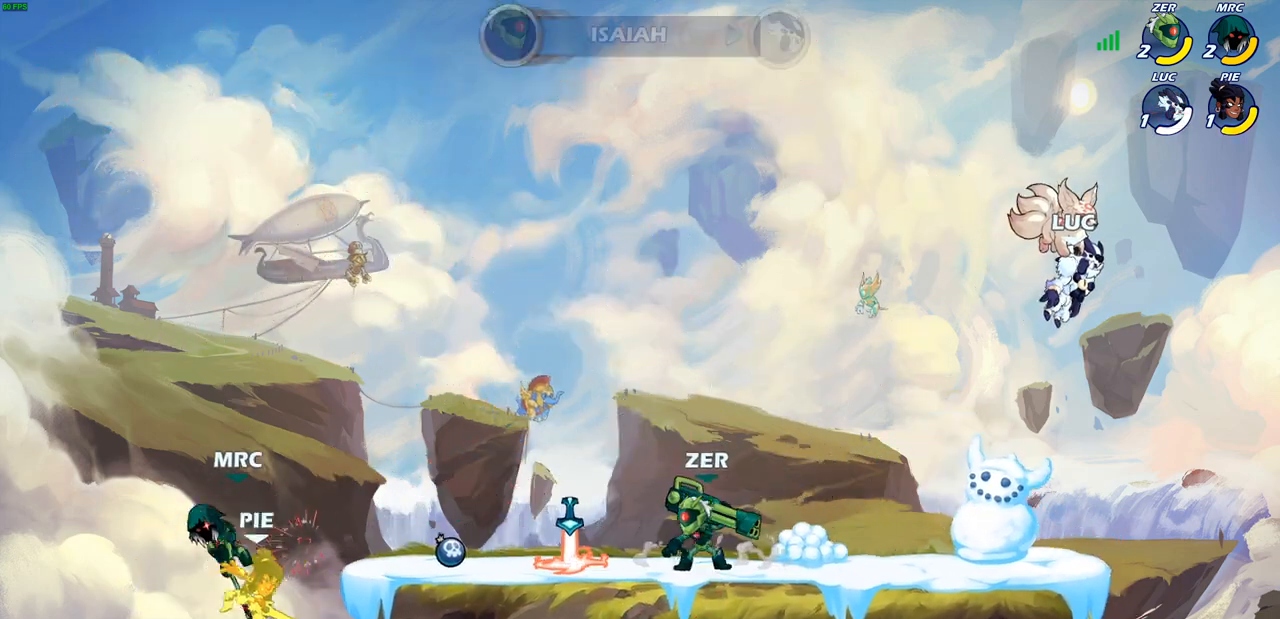
{"buttons": [], "left_stick": "left", "events": []}
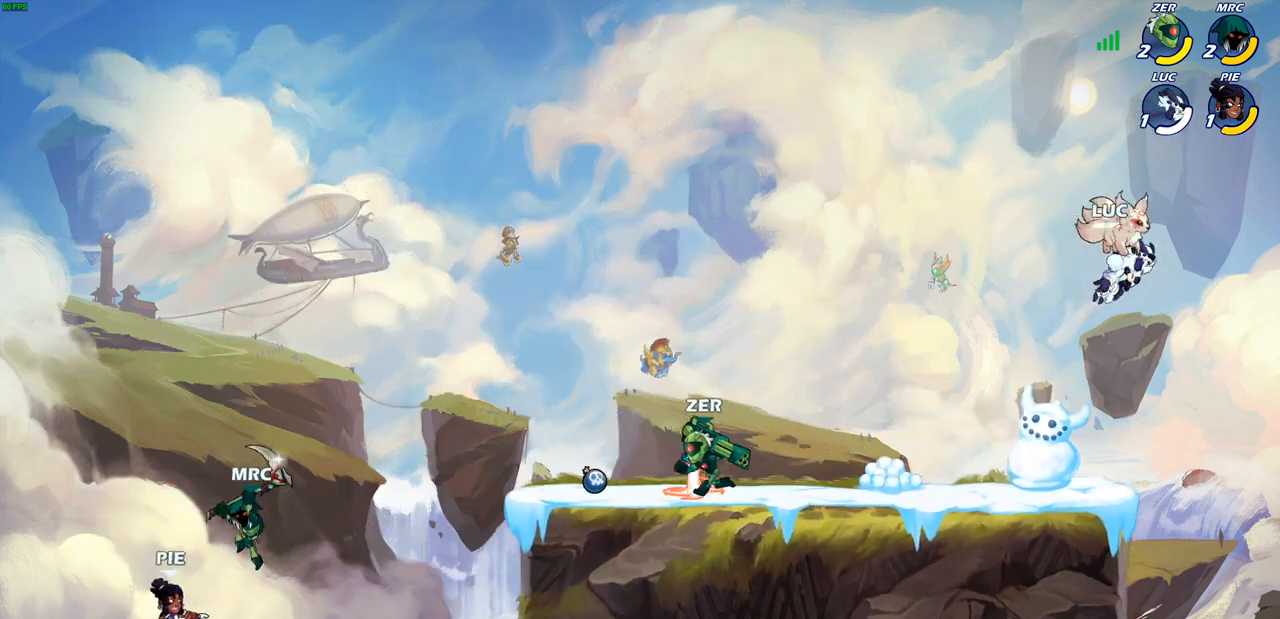
{"buttons": [], "left_stick": "left", "events": [[50, "CROSS", "down"], [167, "CROSS", "up"], [283, "CROSS", "down"], [400, "CROSS", "up"]]}
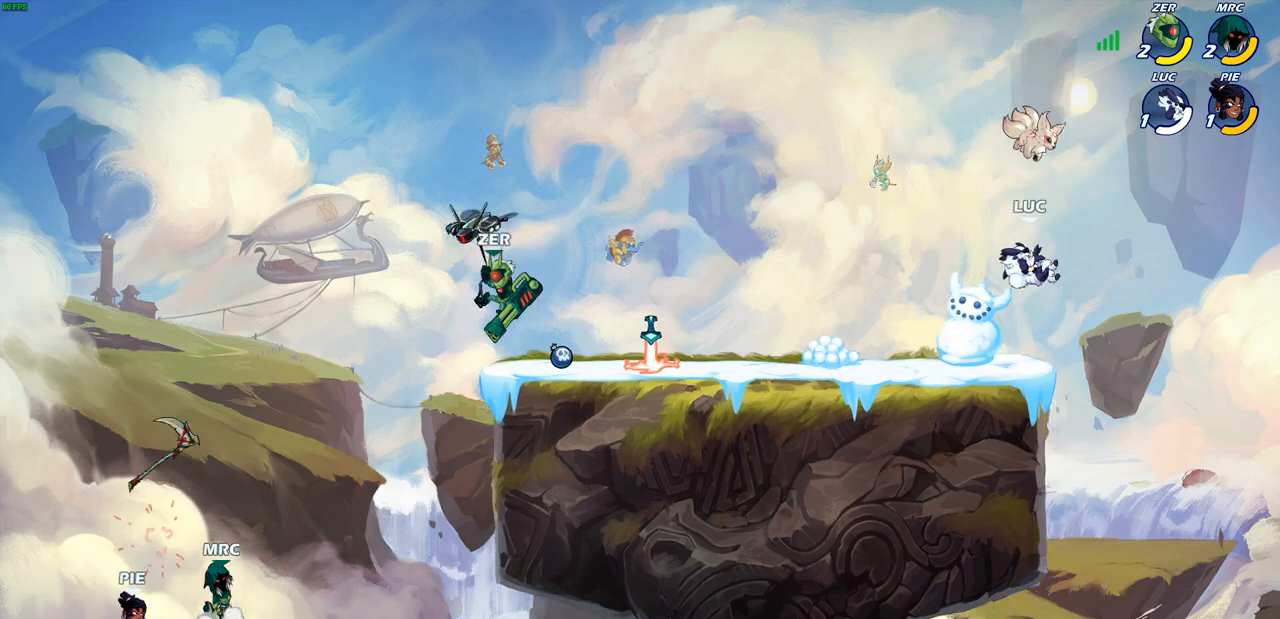
{"buttons": [], "left_stick": "left", "events": []}
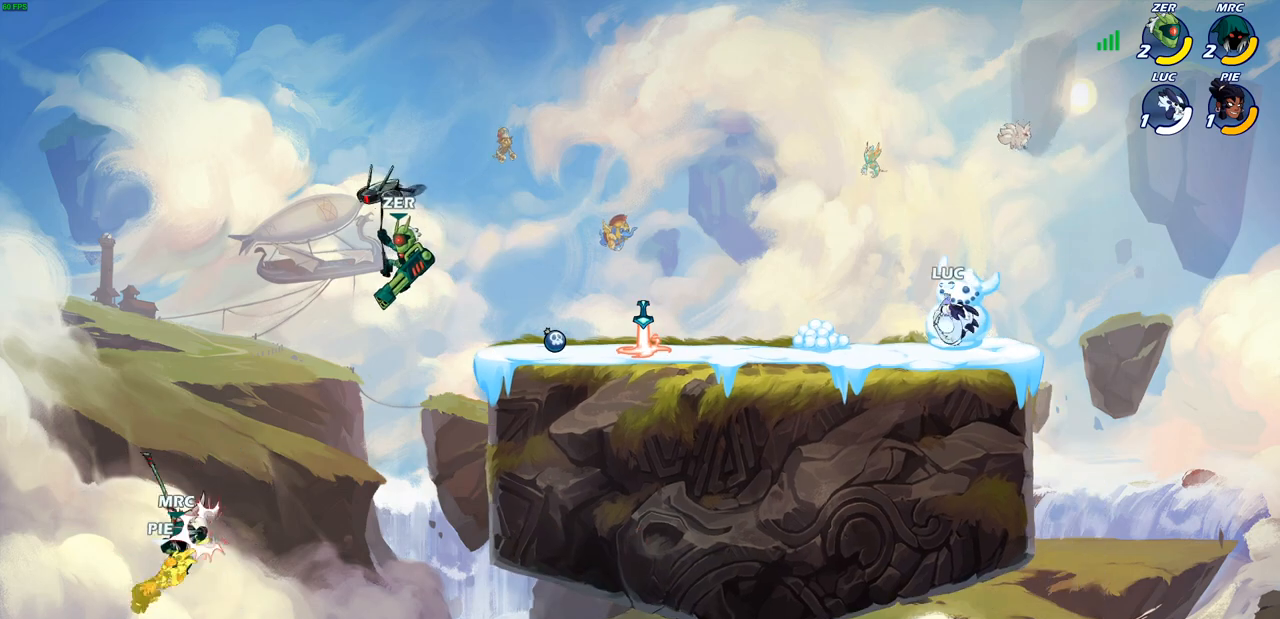
{"buttons": [], "left_stick": "left", "events": []}
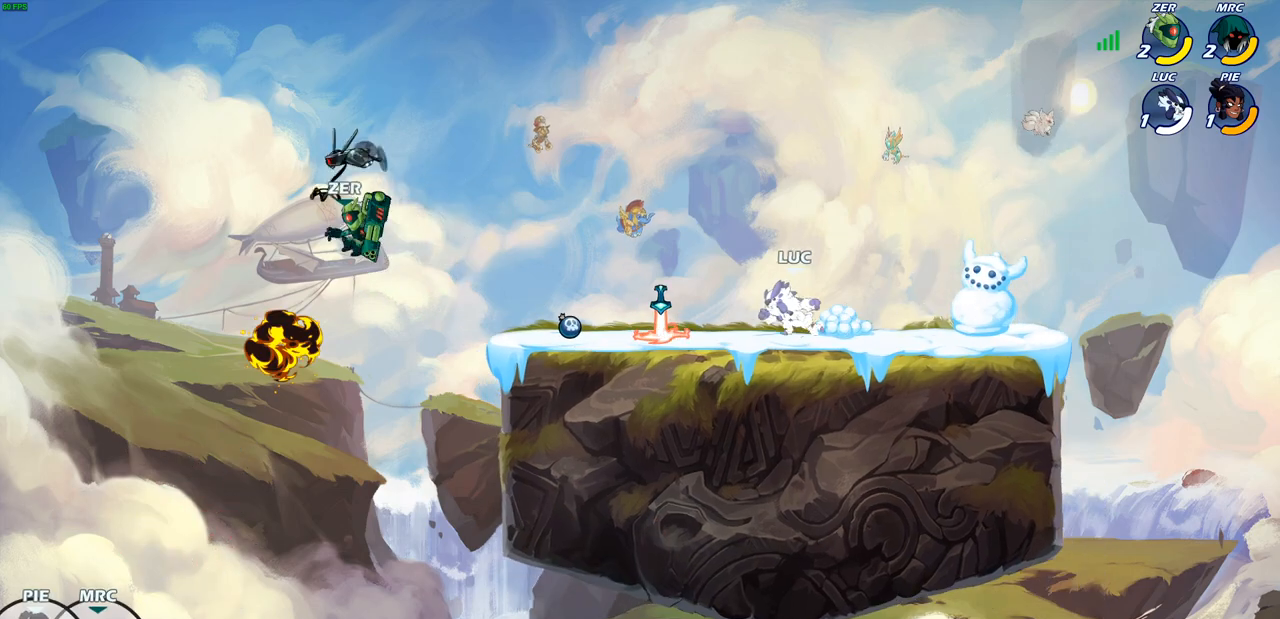
{"buttons": [], "left_stick": "center", "events": [[200, "R1", "down"], [250, "left_stick", "center"], [350, "R1", "up"]]}
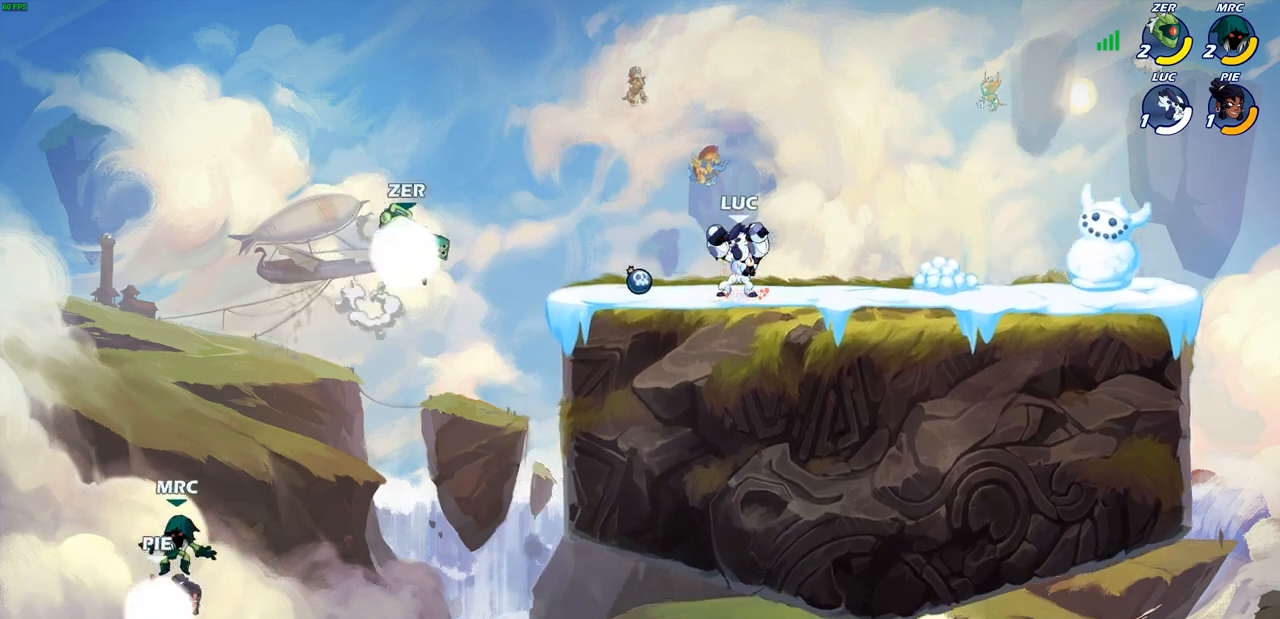
{"buttons": [], "left_stick": "up-left", "events": [[350, "left_stick", "up-left"], [400, "SQUARE", "down"], [500, "SQUARE", "up"]]}
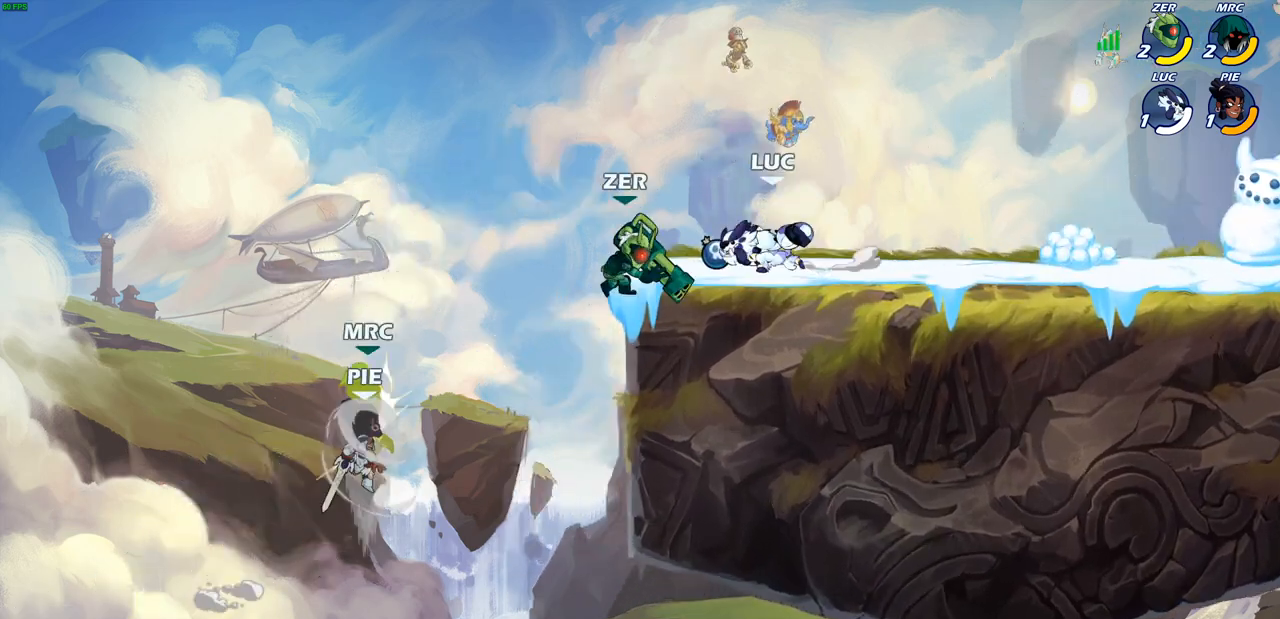
{"buttons": [], "left_stick": "up-left", "events": [[83, "SQUARE", "down"], [167, "SQUARE", "up"], [233, "SQUARE", "down"], [317, "SQUARE", "up"], [333, "SQUARE", "down"], [350, "SQUARE", "up"], [383, "SQUARE", "down"], [500, "SQUARE", "up"]]}
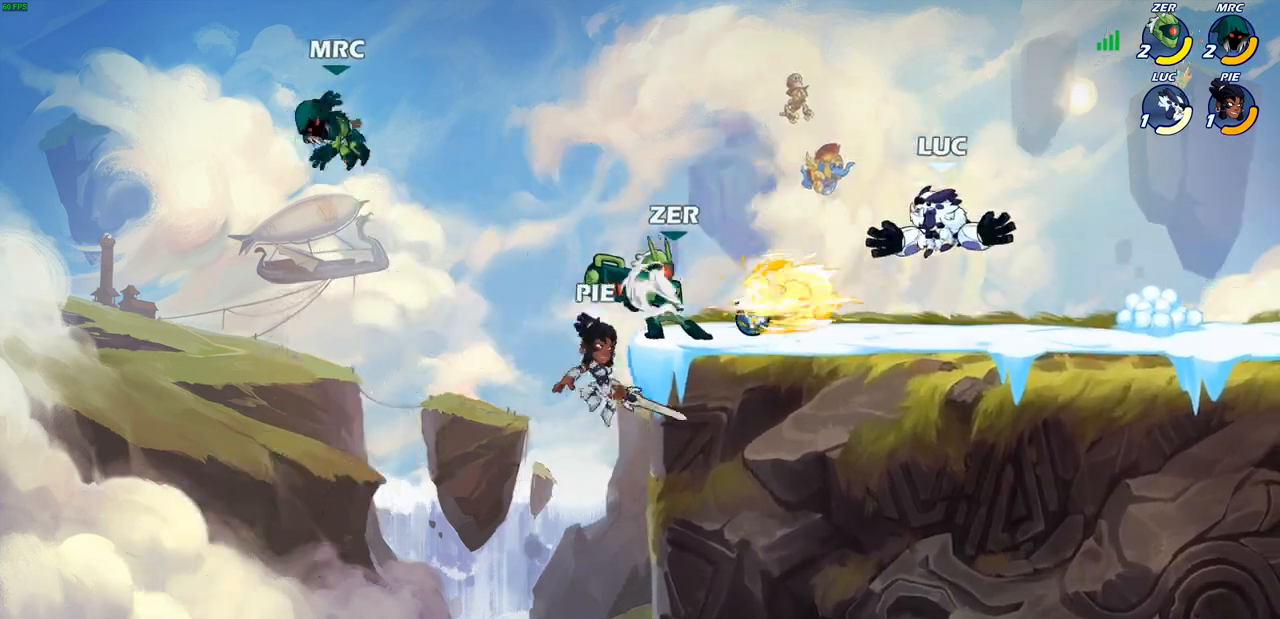
{"buttons": [], "left_stick": "up-left", "events": [[50, "SQUARE", "down"], [133, "SQUARE", "up"], [217, "SQUARE", "down"], [300, "SQUARE", "up"], [400, "SQUARE", "down"], [483, "SQUARE", "up"]]}
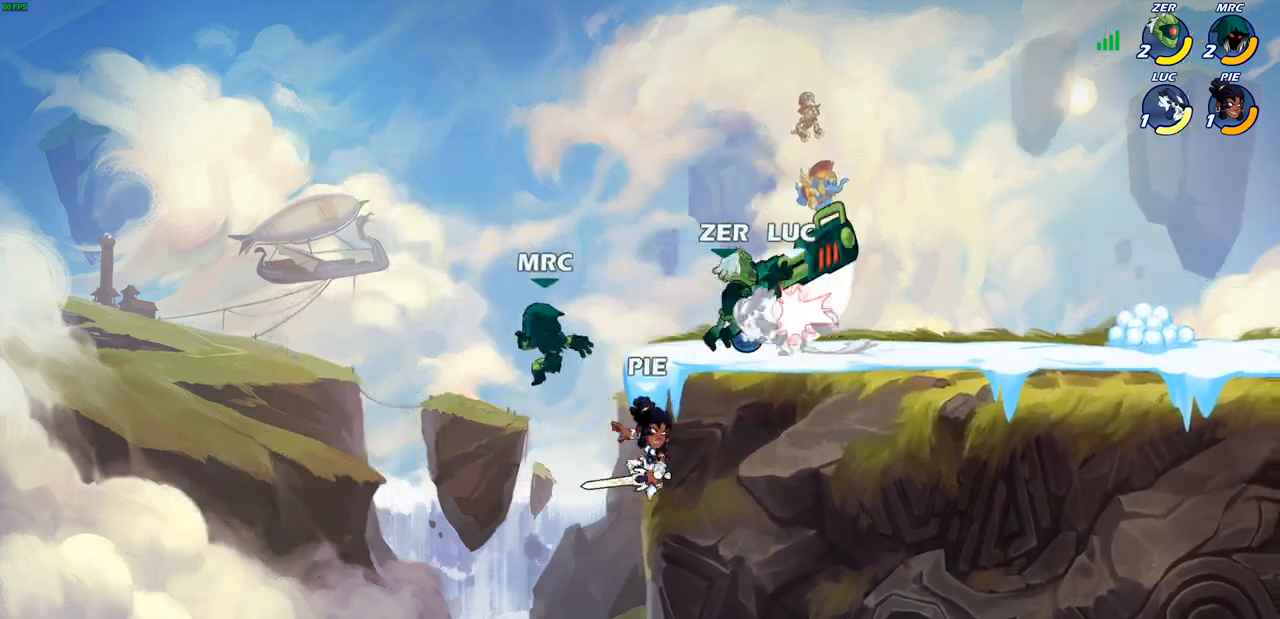
{"buttons": [], "left_stick": "up", "events": [[67, "SQUARE", "down"], [83, "left_stick", "center"], [150, "SQUARE", "up"], [233, "SQUARE", "down"], [317, "SQUARE", "up"], [317, "left_stick", "up-left"], [383, "SQUARE", "down"], [417, "left_stick", "up"], [500, "SQUARE", "up"]]}
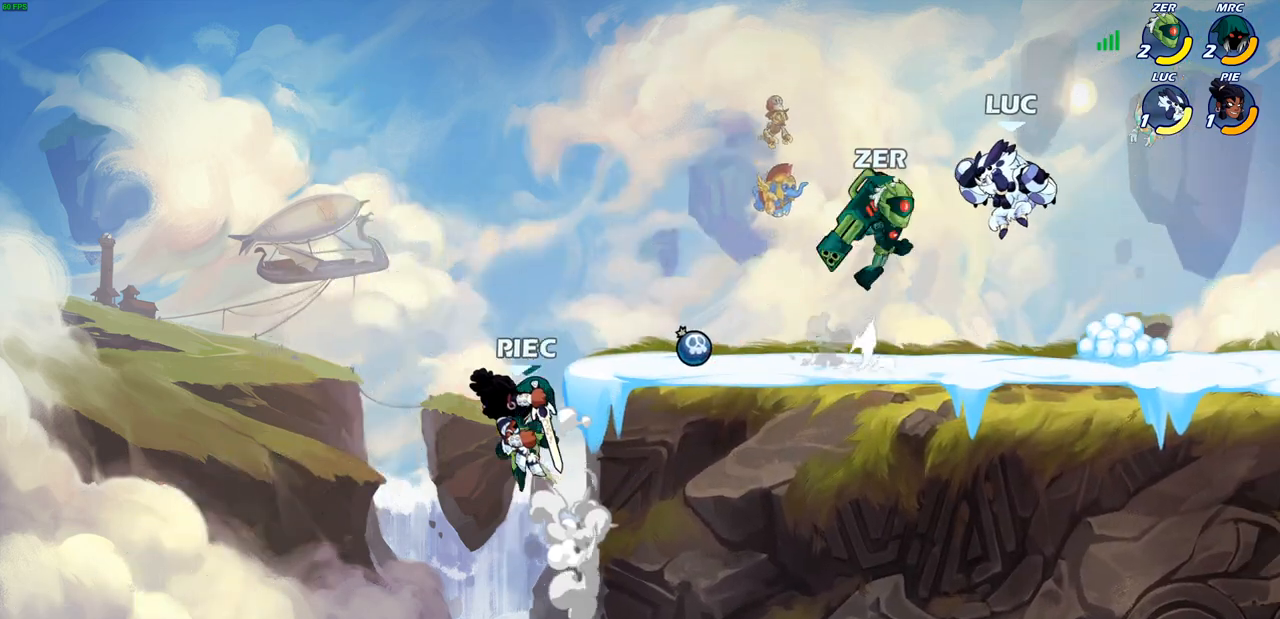
{"buttons": [], "left_stick": "left", "events": [[17, "left_stick", "center"], [267, "R1", "down"], [267, "R2", "down"], [267, "left_stick", "left"], [400, "R1", "up"], [400, "R2", "up"]]}
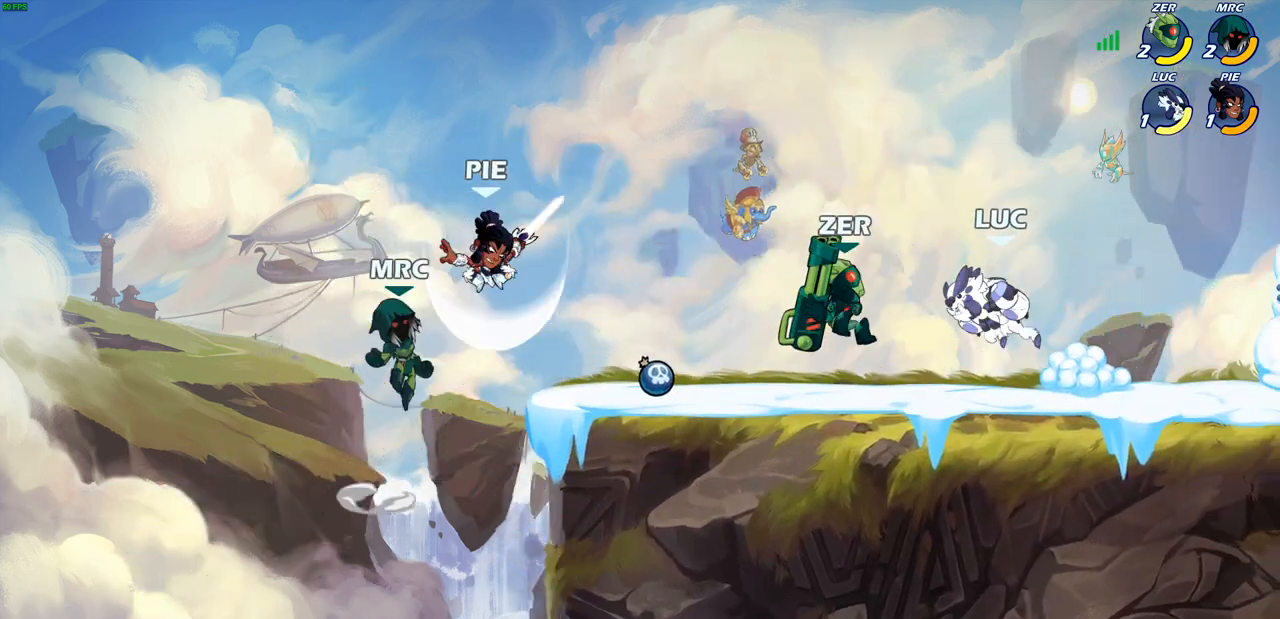
{"buttons": ["SQUARE"], "left_stick": "left", "events": [[67, "SQUARE", "down"], [200, "SQUARE", "up"], [300, "SQUARE", "down"], [417, "SQUARE", "up"], [467, "SQUARE", "down"]]}
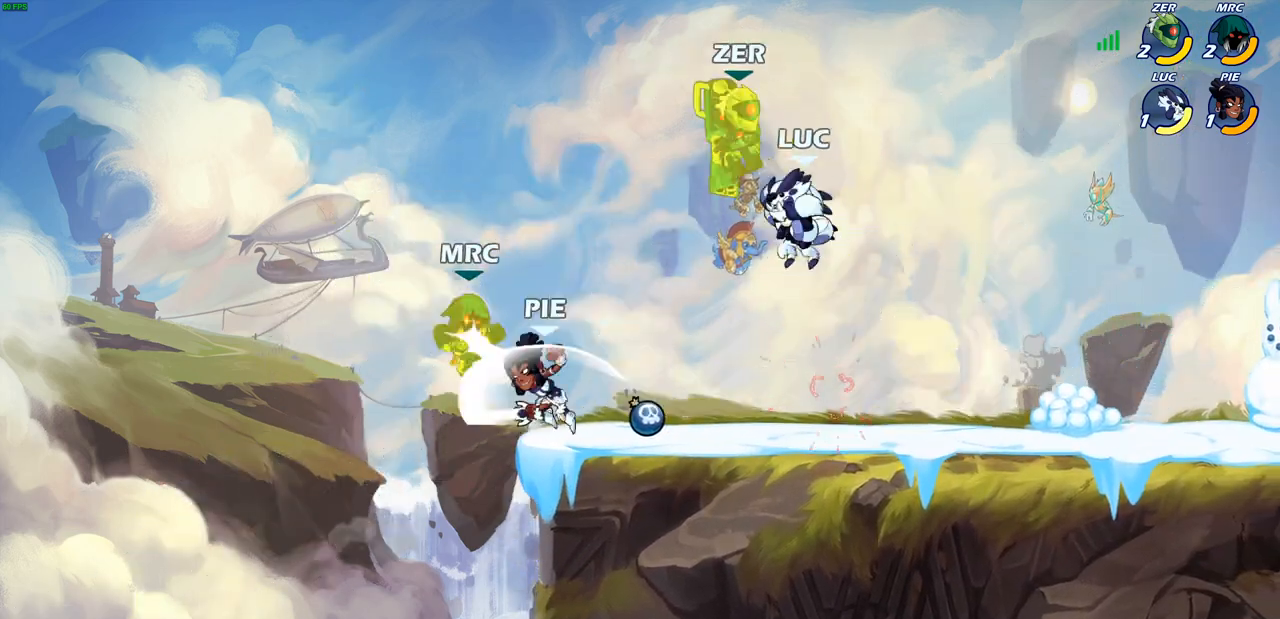
{"buttons": ["SQUARE"], "left_stick": "up-right", "events": [[67, "SQUARE", "up"], [100, "left_stick", "up-left"], [150, "SQUARE", "down"], [267, "SQUARE", "up"], [317, "SQUARE", "down"], [433, "SQUARE", "up"], [483, "SQUARE", "down"], [483, "left_stick", "up-right"]]}
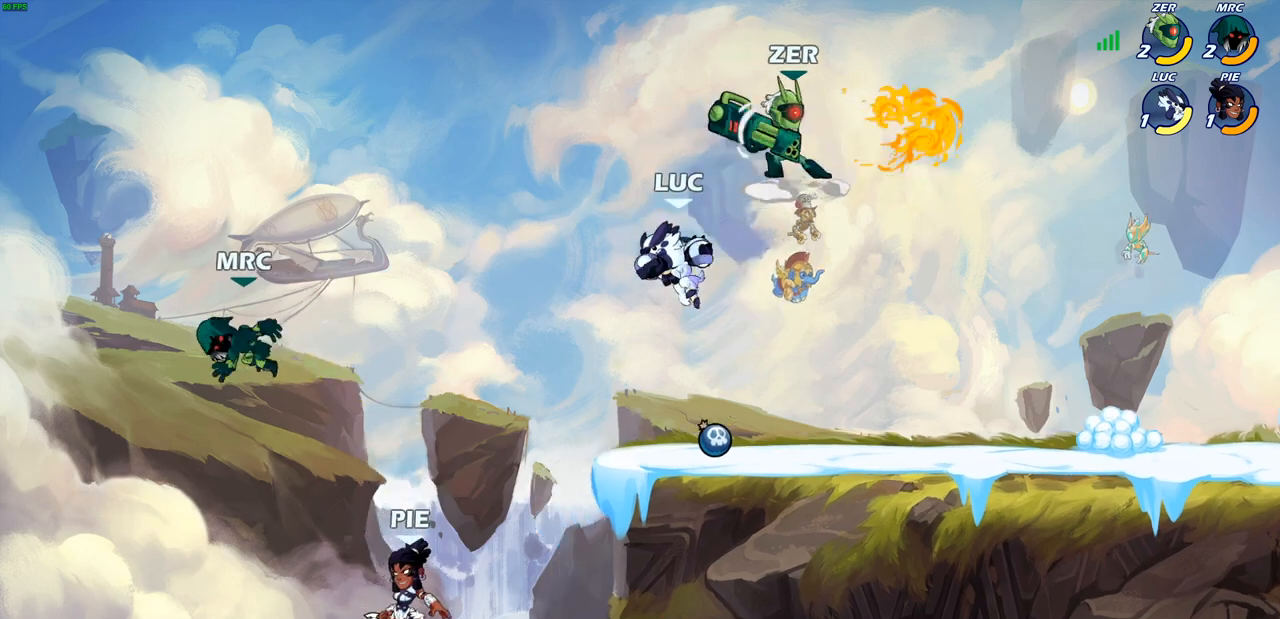
{"buttons": ["CIRCLE"], "left_stick": "up", "events": [[100, "SQUARE", "up"], [167, "left_stick", "right"], [250, "CIRCLE", "down"], [317, "left_stick", "up-right"], [383, "CIRCLE", "up"], [450, "CIRCLE", "down"], [500, "left_stick", "up"]]}
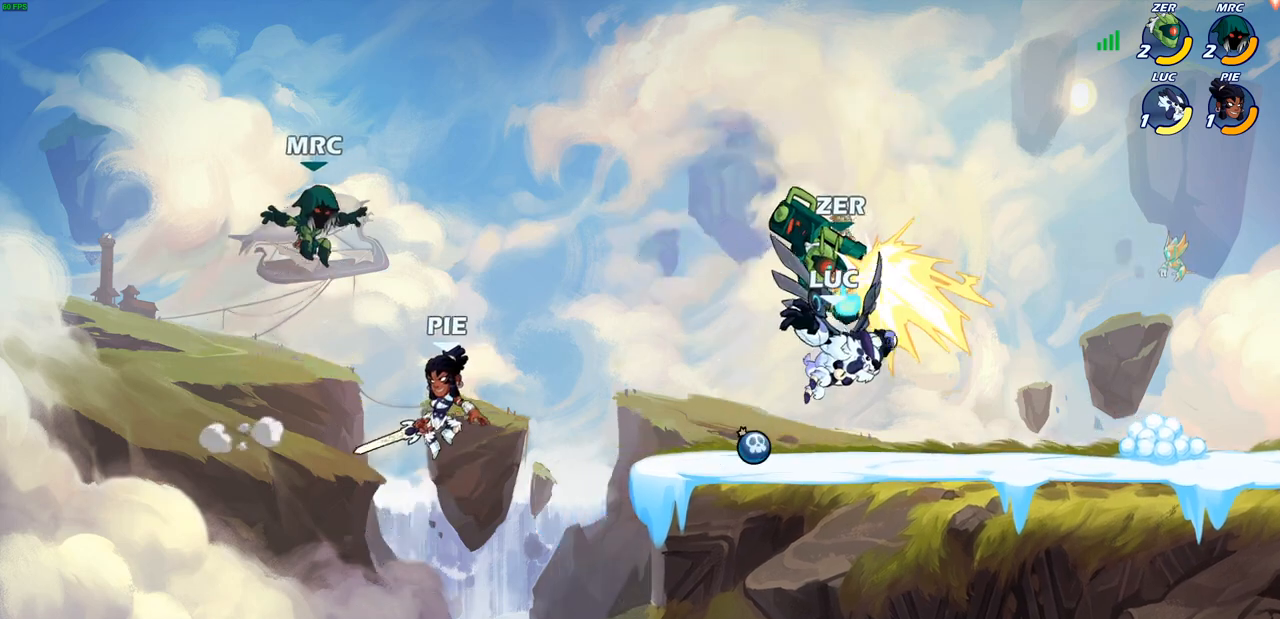
{"buttons": ["CIRCLE"], "left_stick": "up-left", "events": [[50, "CIRCLE", "up"], [117, "CIRCLE", "down"], [217, "CIRCLE", "up"], [283, "CIRCLE", "down"], [367, "CIRCLE", "up"], [433, "CIRCLE", "down"], [433, "left_stick", "up-left"]]}
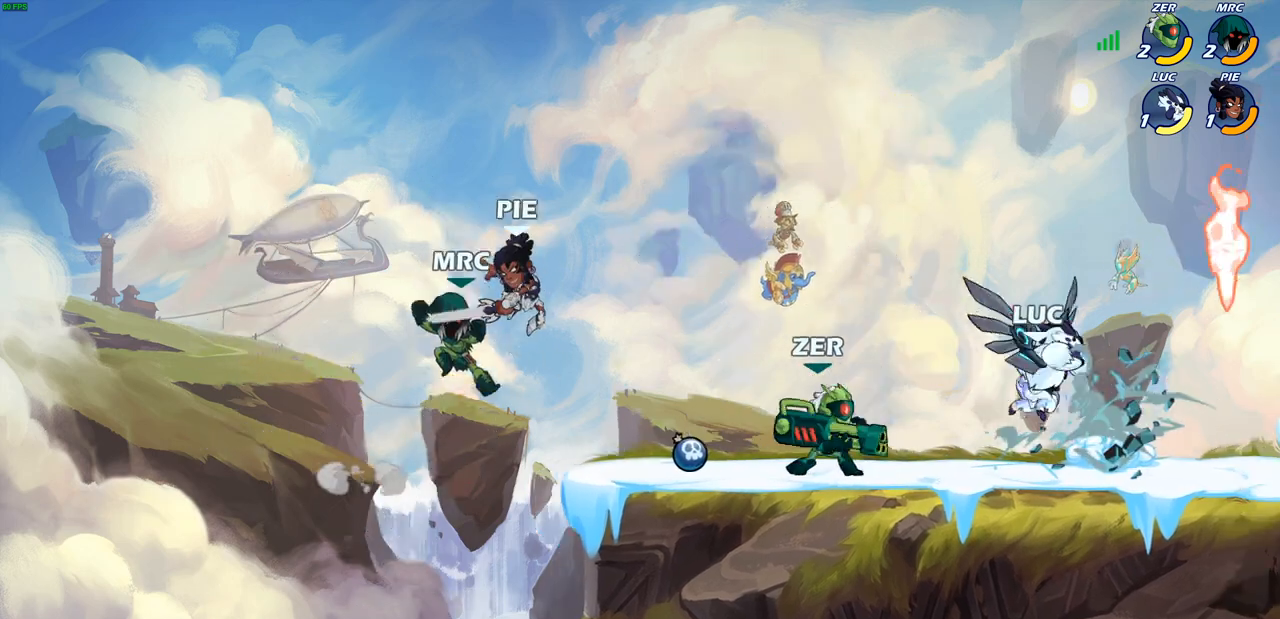
{"buttons": [], "left_stick": "left", "events": [[50, "CIRCLE", "up"], [83, "left_stick", "left"], [217, "CROSS", "down"], [333, "CROSS", "up"]]}
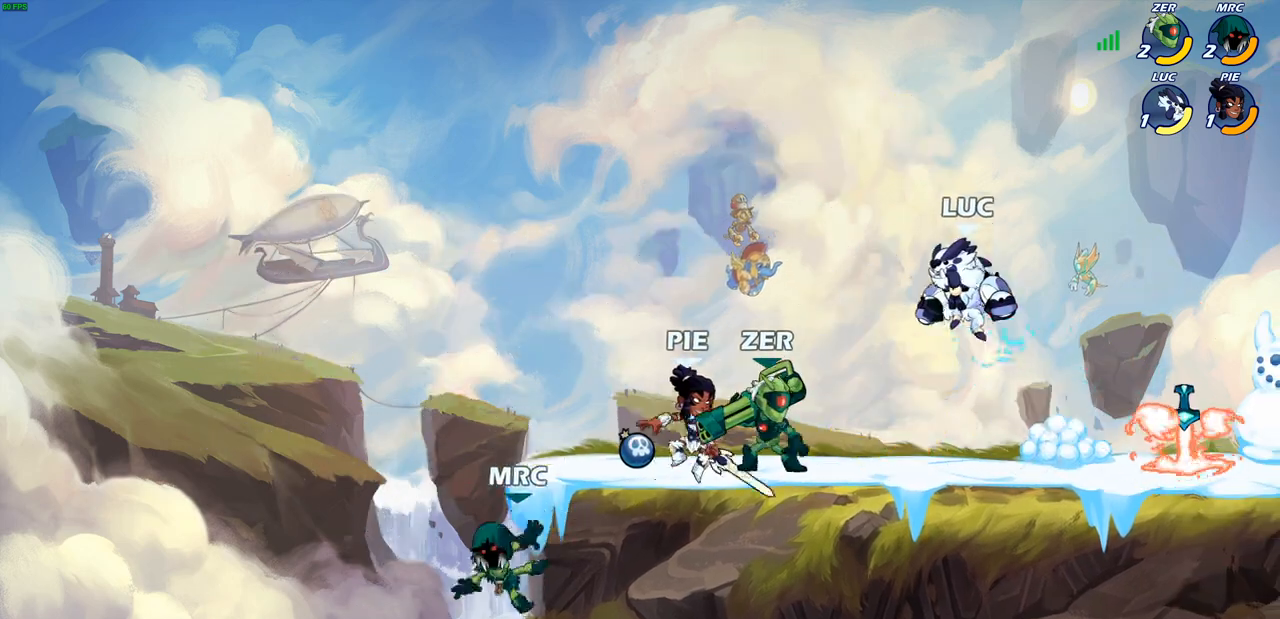
{"buttons": ["SQUARE"], "left_stick": "down-right", "events": [[33, "SQUARE", "down"], [133, "SQUARE", "up"], [233, "SQUARE", "down"], [250, "left_stick", "down-left"], [350, "SQUARE", "up"], [383, "left_stick", "down"], [433, "SQUARE", "down"], [483, "left_stick", "down-right"]]}
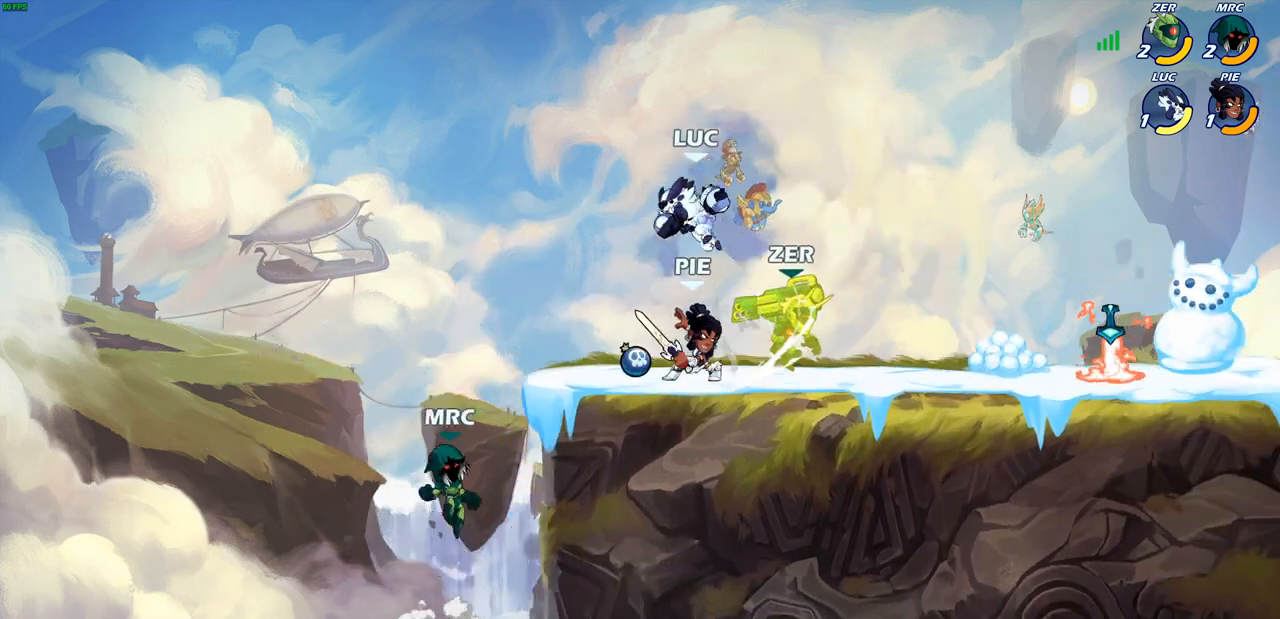
{"buttons": [], "left_stick": "right", "events": [[50, "SQUARE", "up"], [133, "left_stick", "right"], [150, "SQUARE", "down"], [250, "SQUARE", "up"], [317, "SQUARE", "down"], [433, "SQUARE", "up"]]}
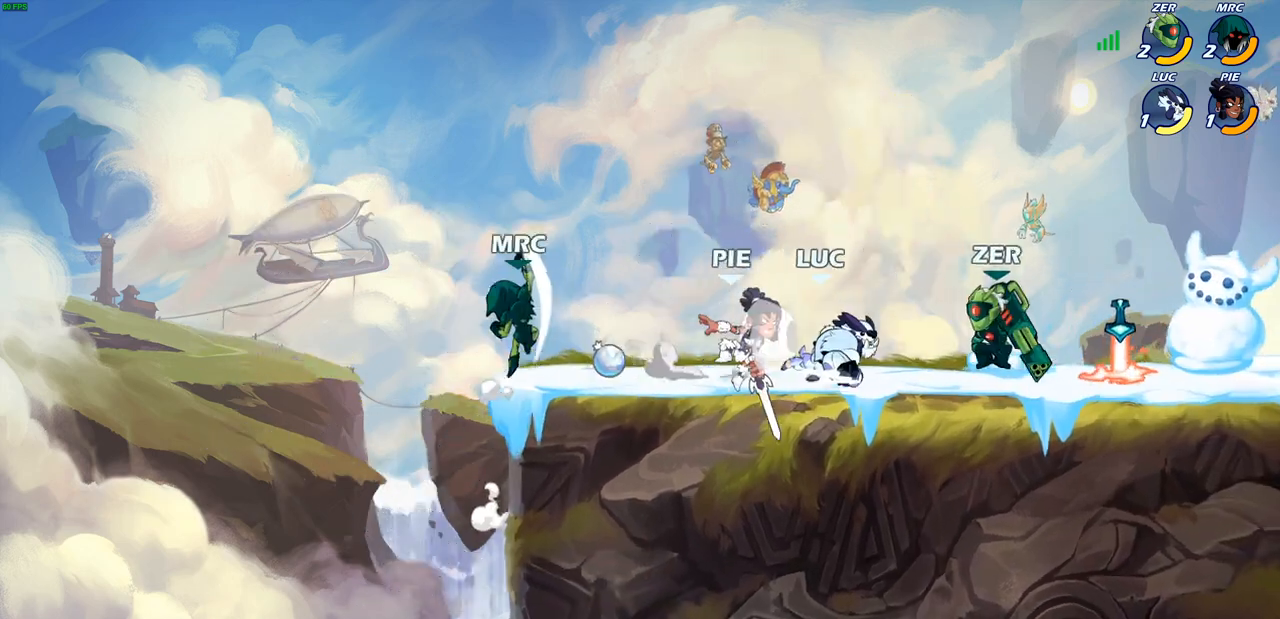
{"buttons": ["SQUARE"], "left_stick": "right", "events": [[100, "SQUARE", "down"], [233, "SQUARE", "up"], [317, "SQUARE", "down"], [417, "SQUARE", "up"], [483, "SQUARE", "down"]]}
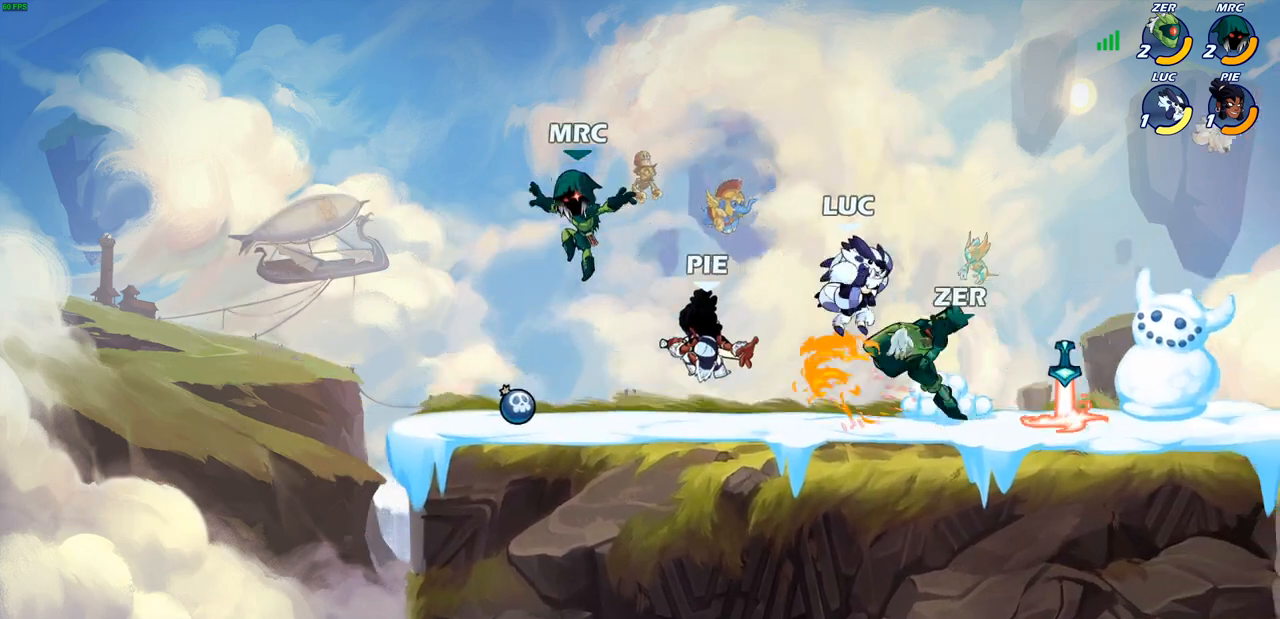
{"buttons": [], "left_stick": "up-left", "events": [[133, "left_stick", "center"], [283, "SQUARE", "up"], [350, "SQUARE", "down"], [417, "left_stick", "up-left"], [467, "SQUARE", "up"]]}
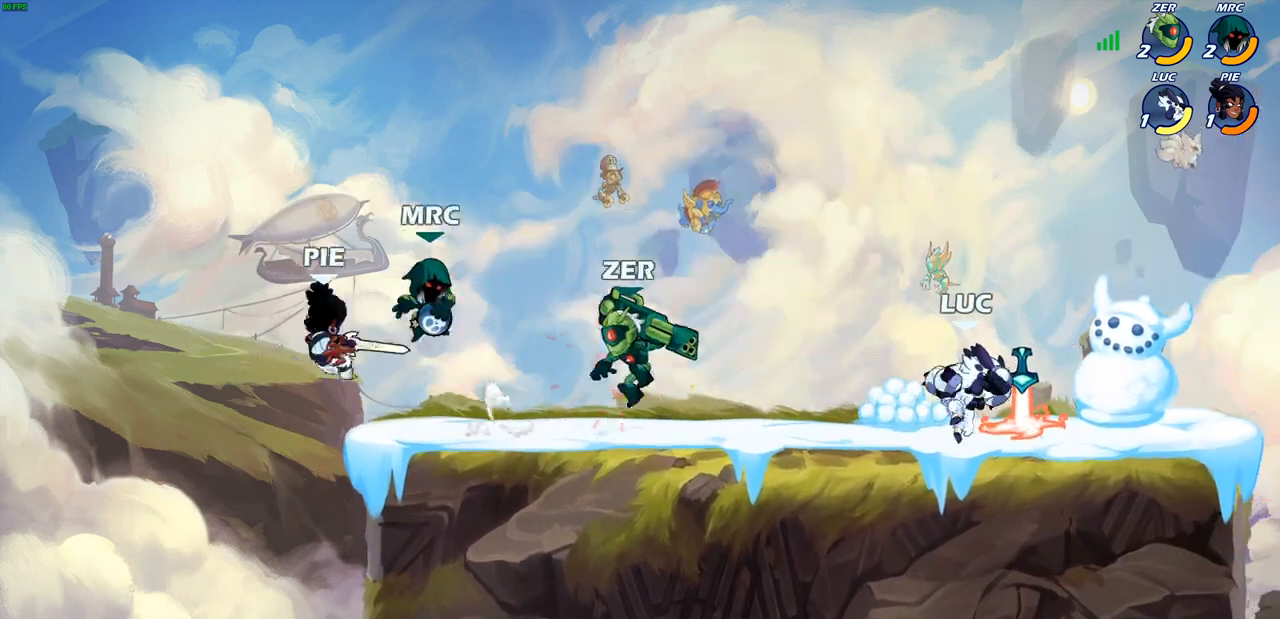
{"buttons": [], "left_stick": "up-left", "events": [[133, "CIRCLE", "down"], [250, "CIRCLE", "up"]]}
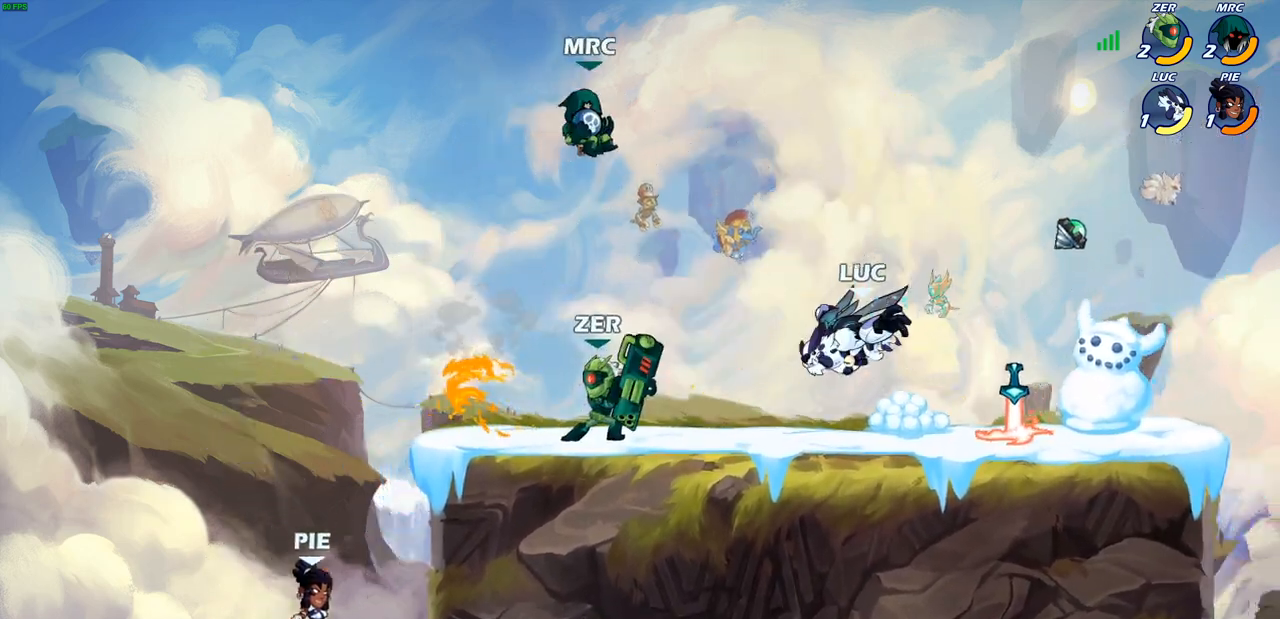
{"buttons": ["CIRCLE"], "left_stick": "up-left", "events": [[83, "CIRCLE", "down"], [217, "CIRCLE", "up"], [267, "CIRCLE", "down"], [367, "CIRCLE", "up"], [433, "CIRCLE", "down"]]}
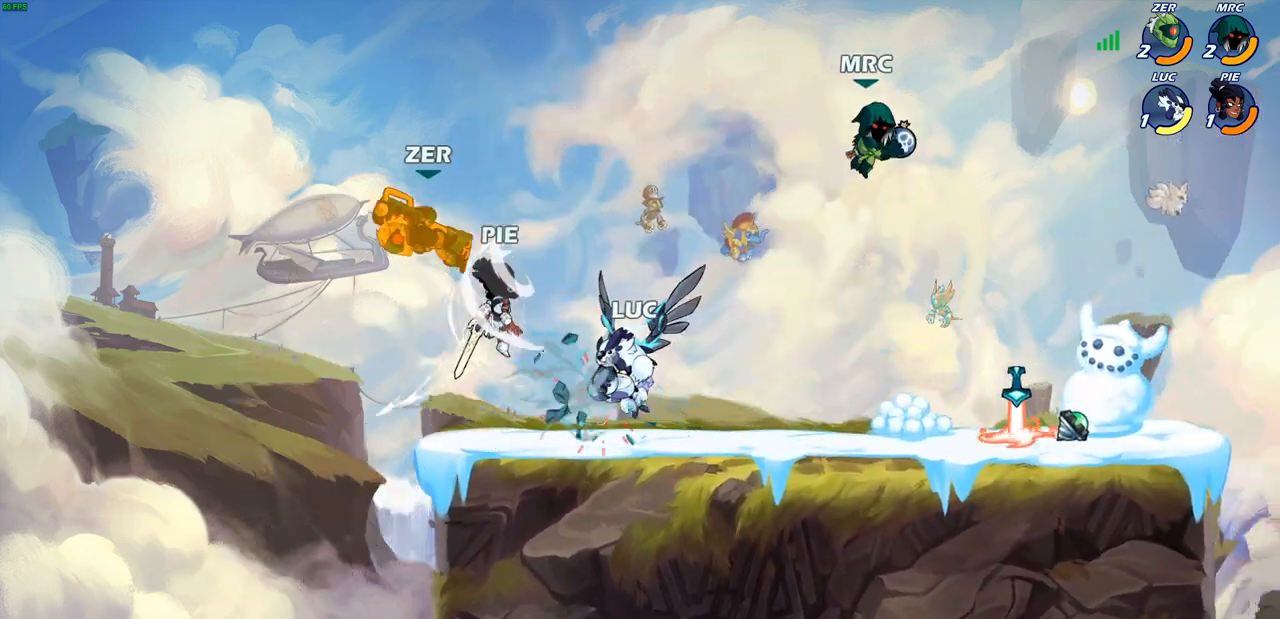
{"buttons": ["SQUARE"], "left_stick": "up-left", "events": [[33, "CIRCLE", "up"], [100, "left_stick", "center"], [167, "SQUARE", "down"], [233, "left_stick", "up-left"], [283, "SQUARE", "up"], [400, "SQUARE", "down"]]}
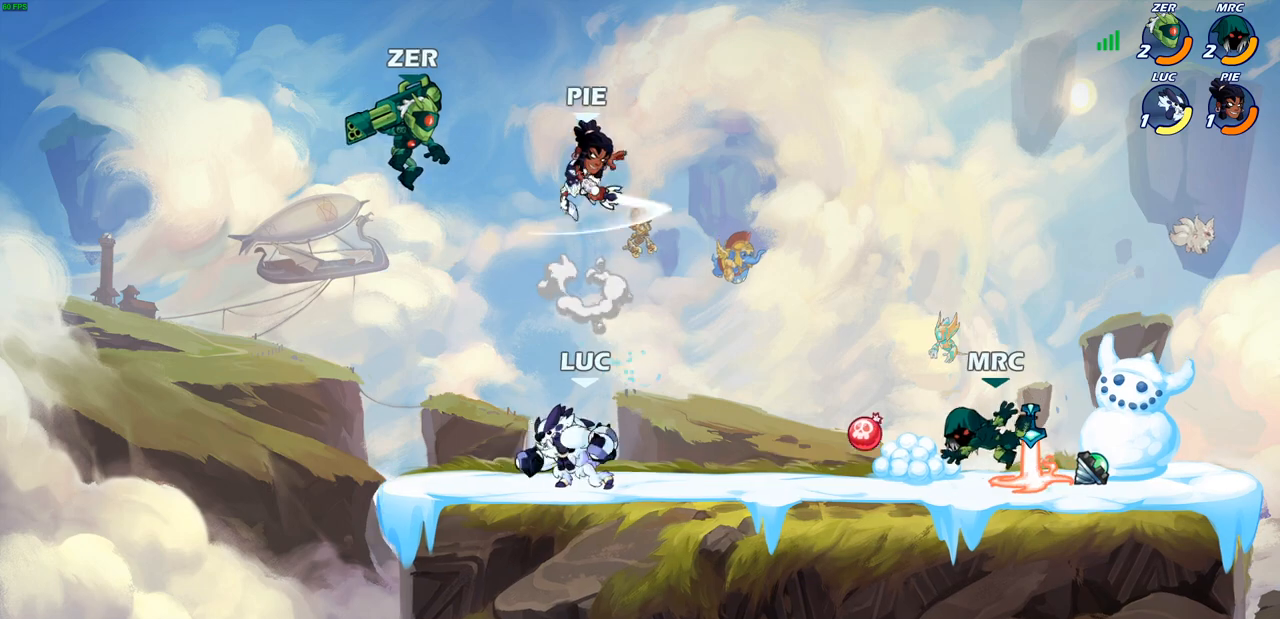
{"buttons": [], "left_stick": "up-left", "events": [[33, "SQUARE", "up"], [133, "SQUARE", "down"], [267, "SQUARE", "up"], [333, "SQUARE", "down"], [467, "SQUARE", "up"]]}
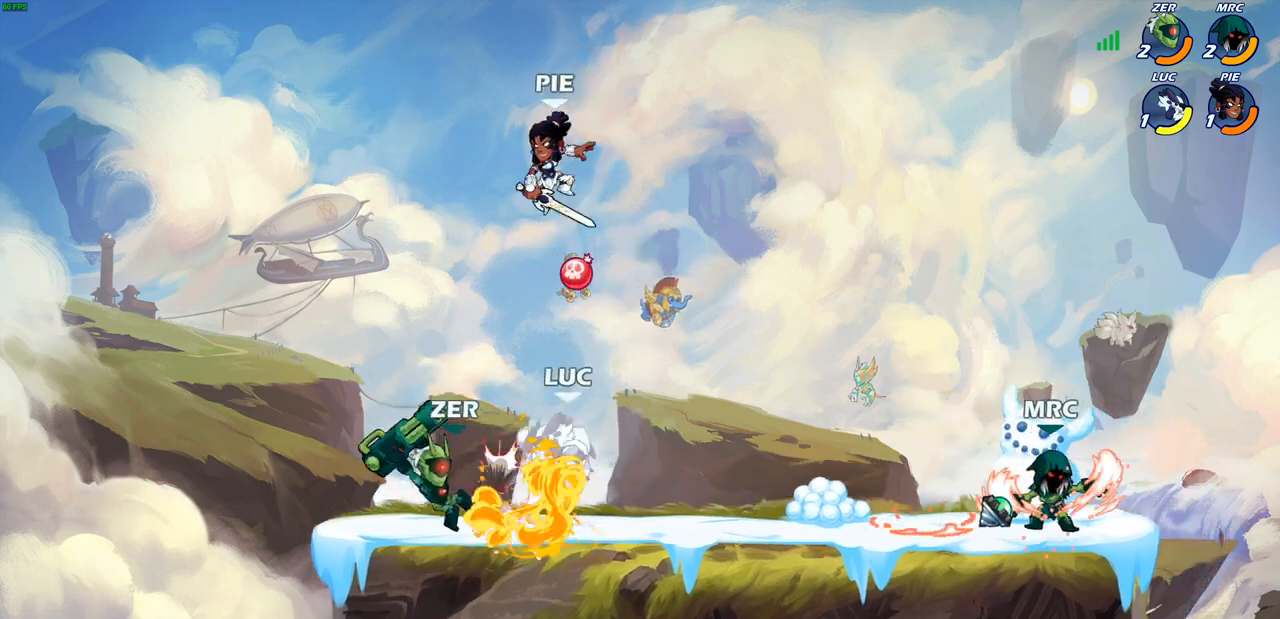
{"buttons": [], "left_stick": "left", "events": [[17, "SQUARE", "down"], [133, "SQUARE", "up"], [183, "SQUARE", "down"], [283, "SQUARE", "up"], [333, "SQUARE", "down"], [450, "left_stick", "left"], [483, "SQUARE", "up"]]}
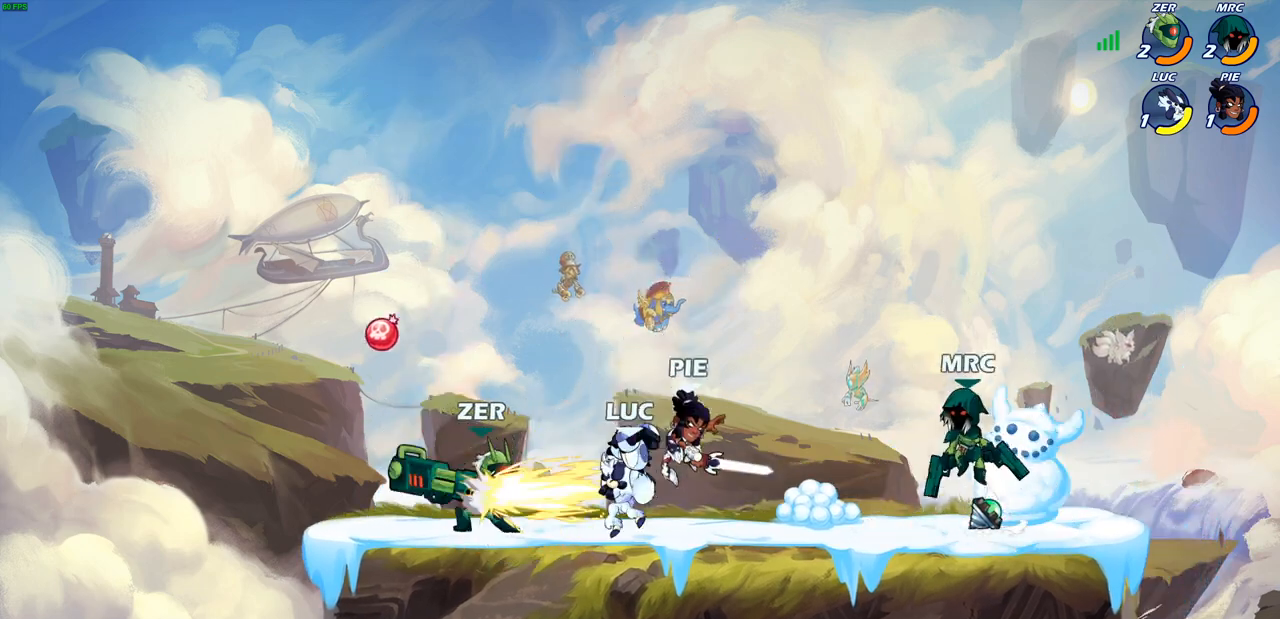
{"buttons": ["CIRCLE"], "left_stick": "up-left", "events": [[50, "SQUARE", "down"], [183, "SQUARE", "up"], [283, "SQUARE", "down"], [367, "SQUARE", "up"], [383, "left_stick", "up-left"], [467, "CIRCLE", "down"]]}
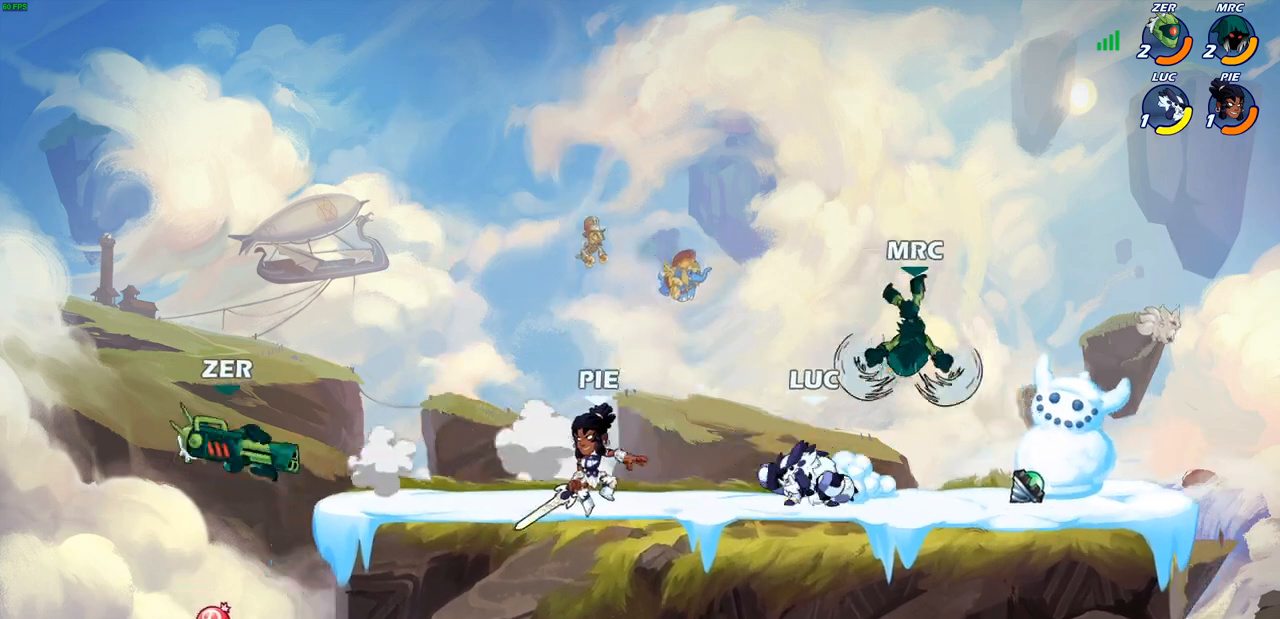
{"buttons": [], "left_stick": "center", "events": [[100, "CIRCLE", "up"], [200, "CIRCLE", "down"], [317, "CIRCLE", "up"], [317, "left_stick", "up"], [417, "left_stick", "center"]]}